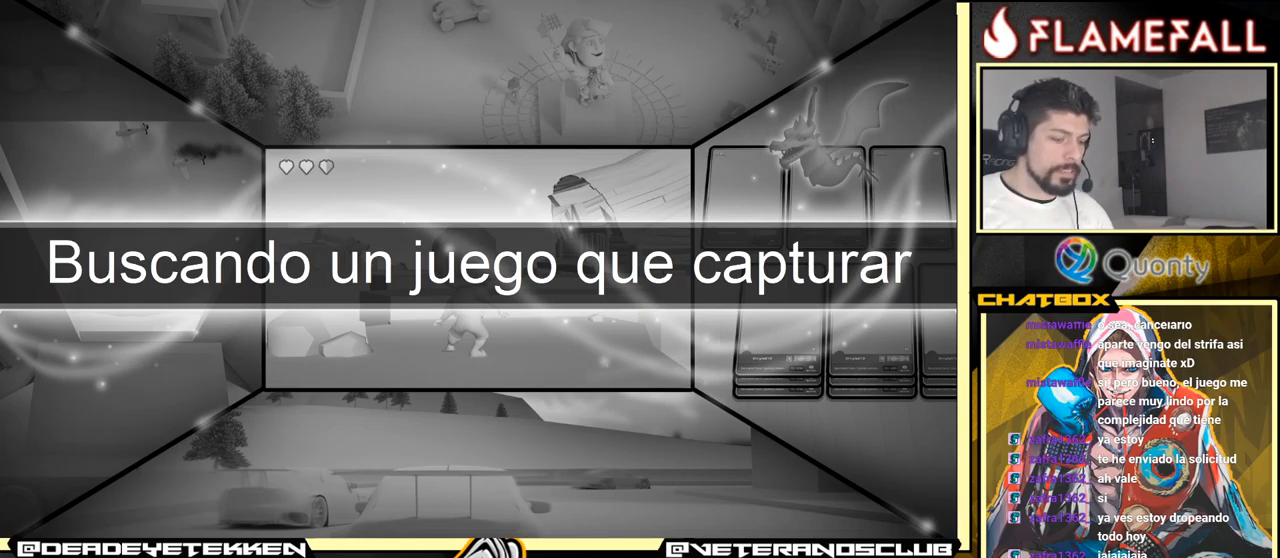
Gameplay with a controller (arcade stick); each line is a JSON object with the inputs held at the frame after it. "events" lists button and stick changes between this image and that frame as [ms after this image, input, new state], when the widget could be followed in between. Not read: L3 R3.
{"buttons": [], "left_stick": "down", "events": [[167, "left_stick", "down"]]}
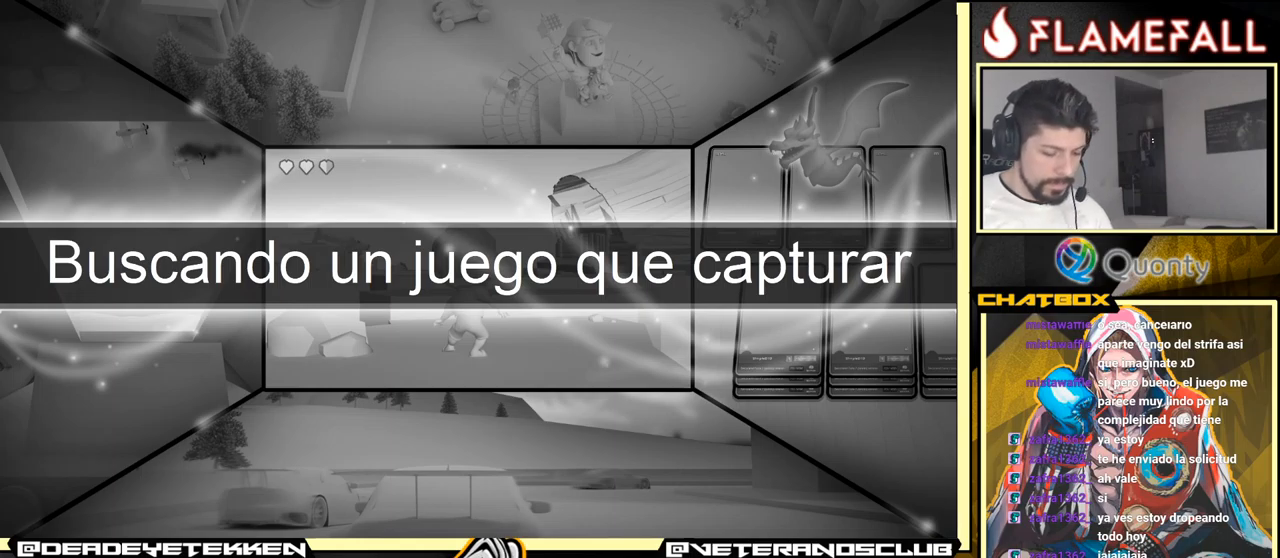
{"buttons": [], "left_stick": "down", "events": [[250, "left_stick", "down-left"], [367, "left_stick", "down"]]}
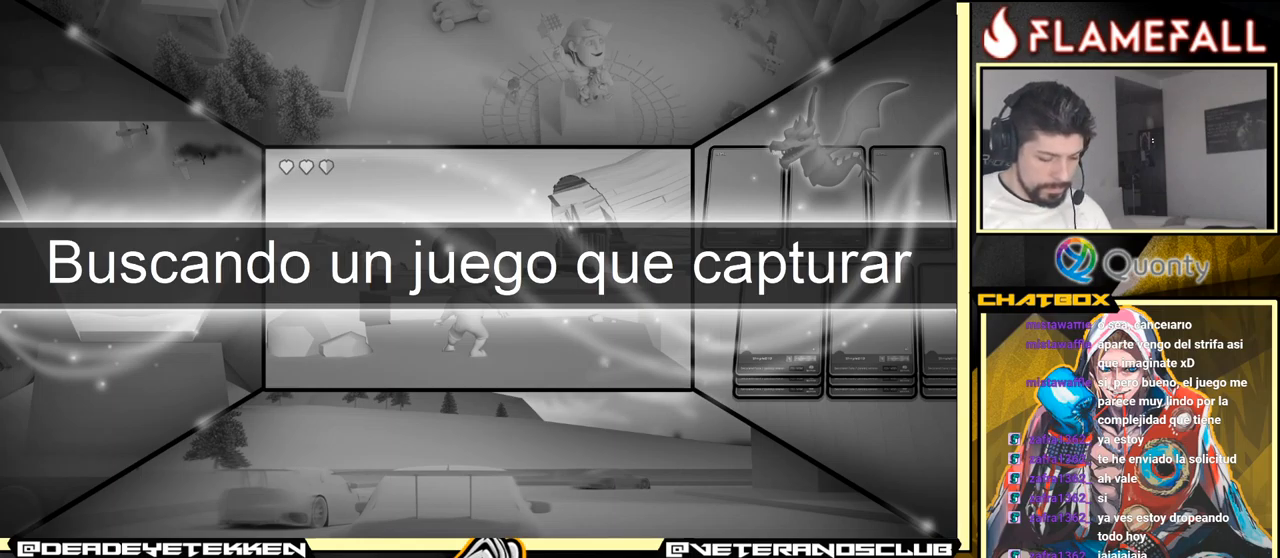
{"buttons": [], "left_stick": "center", "events": [[67, "left_stick", "center"], [150, "left_stick", "left"], [250, "left_stick", "down"], [317, "left_stick", "down-right"], [500, "left_stick", "center"]]}
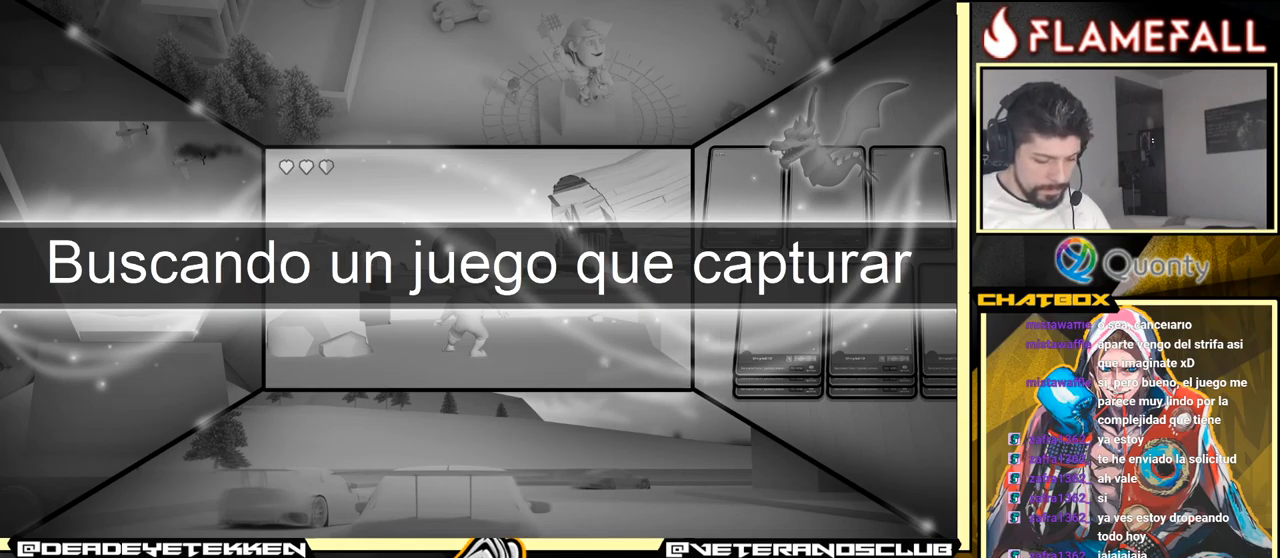
{"buttons": [], "left_stick": "down", "events": [[167, "left_stick", "left"], [317, "left_stick", "down-left"], [417, "left_stick", "down"]]}
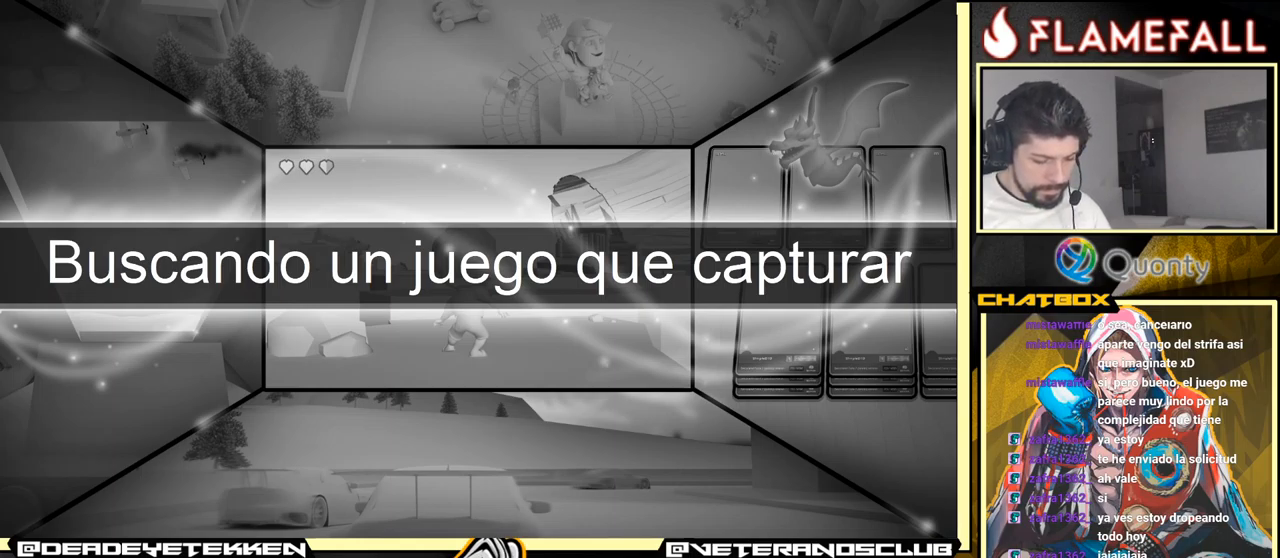
{"buttons": [], "left_stick": "center", "events": [[50, "left_stick", "right"], [150, "left_stick", "up"], [283, "left_stick", "left"], [400, "left_stick", "center"]]}